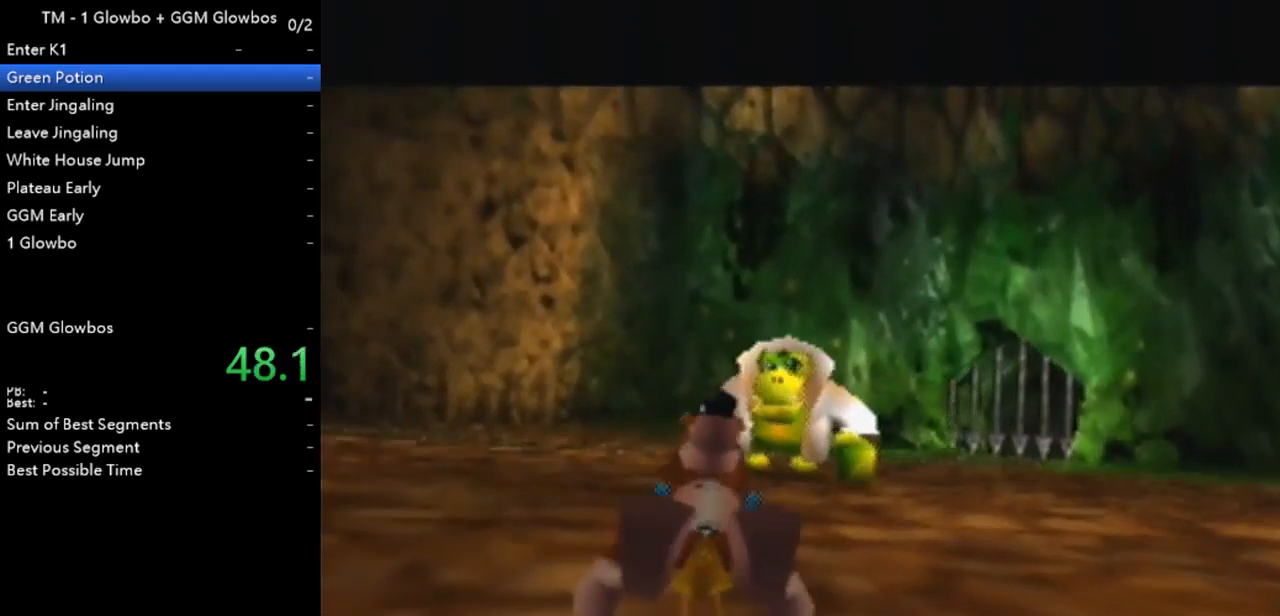
Gameplay with a controller (Nintendo layout); each line is a JSON object with the inputs held at the frame after it. "events" lists button and stick changes between this image and that frame as [ms after this image, input, new state], when the widget could be followed in between. Not read: L1 L3 R1 R3.
{"buttons": ["A"], "left_stick": "center", "events": [[333, "B", "down"], [367, "A", "down"], [433, "B", "up"]]}
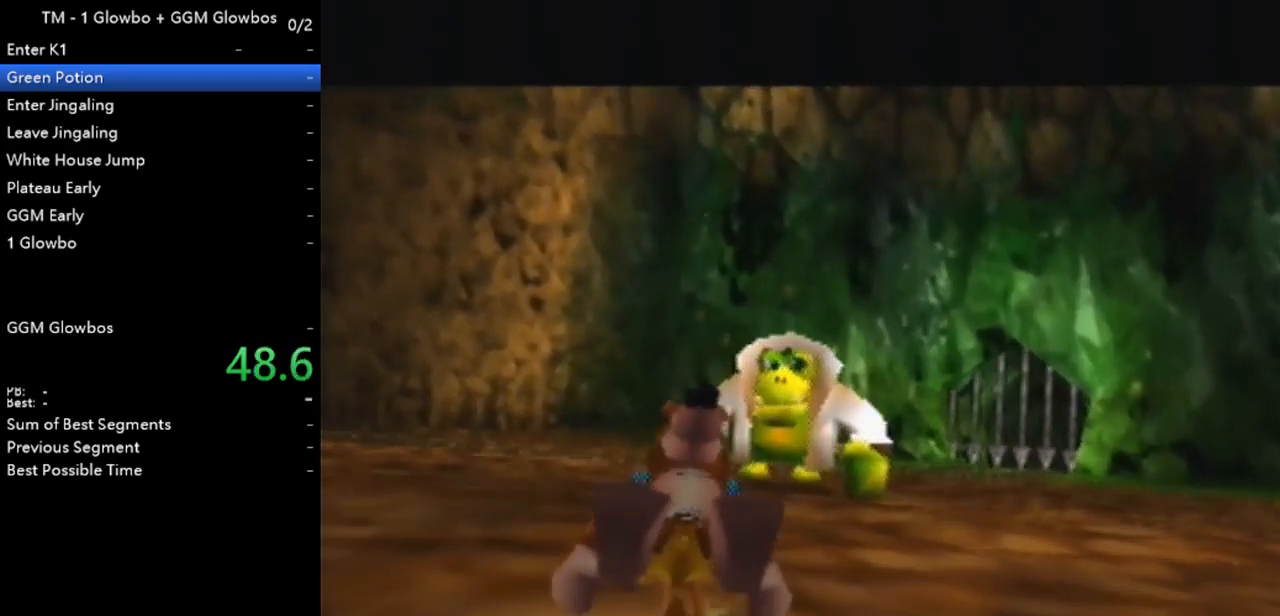
{"buttons": ["A", "B"], "left_stick": "center", "events": [[33, "B", "down"], [167, "B", "up"], [300, "B", "down"], [367, "B", "up"], [500, "B", "down"]]}
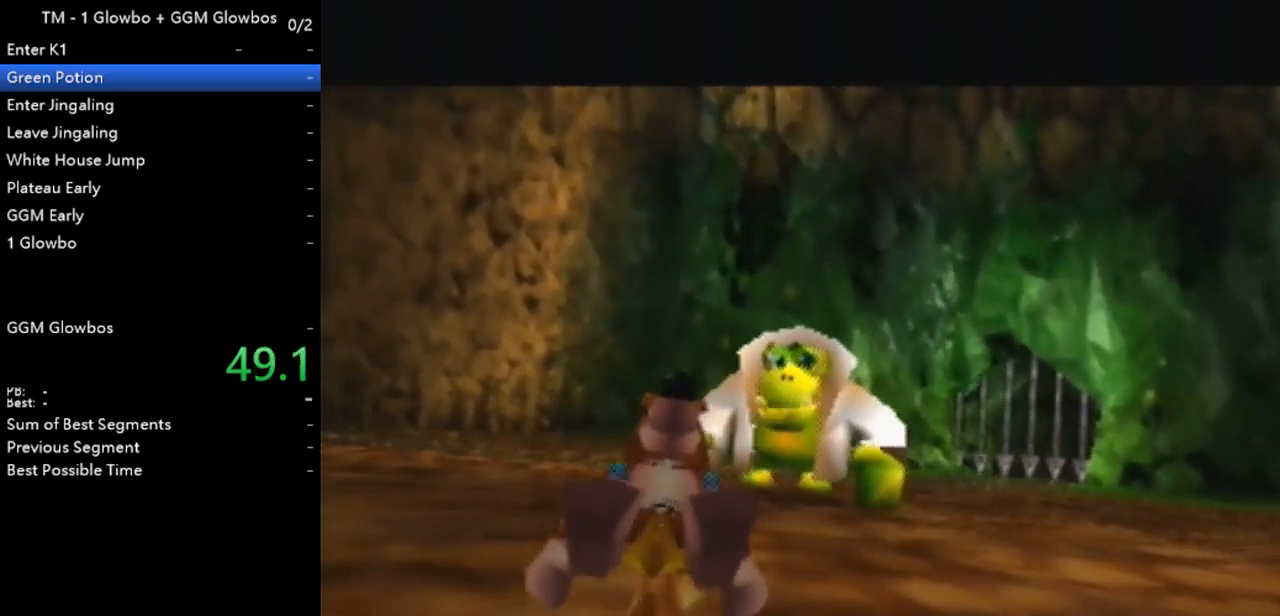
{"buttons": ["A", "B"], "left_stick": "center", "events": [[100, "B", "up"], [233, "B", "down"], [333, "B", "up"], [433, "B", "down"]]}
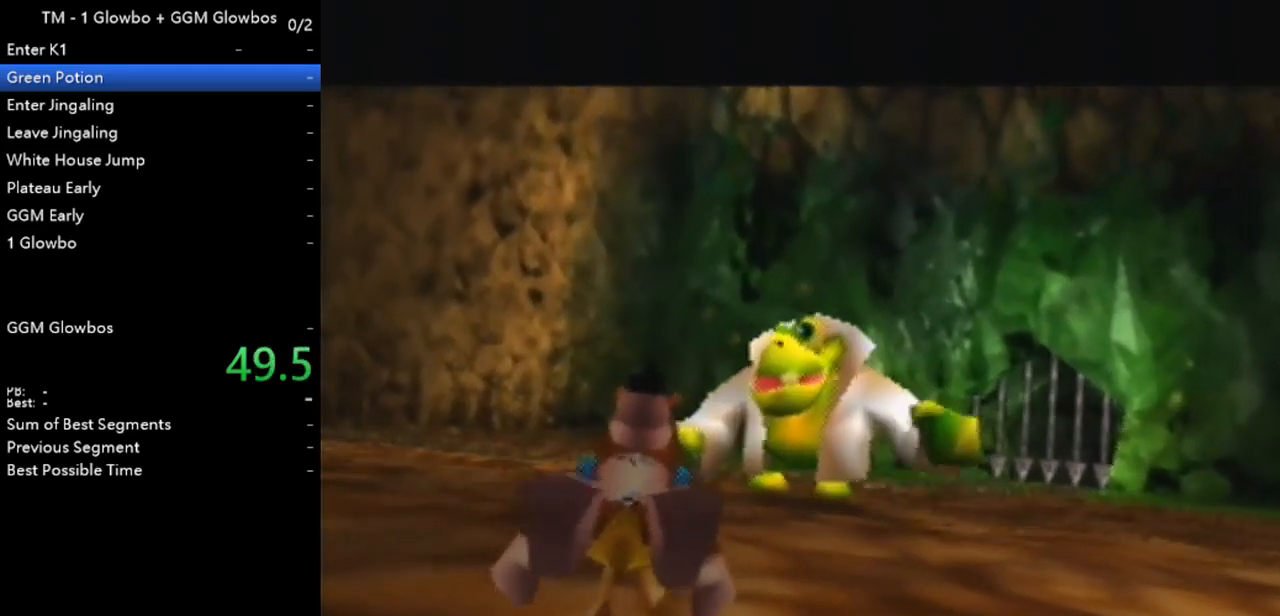
{"buttons": ["A"], "left_stick": "center", "events": [[33, "B", "up"], [200, "B", "down"], [267, "B", "up"], [367, "B", "down"], [500, "B", "up"]]}
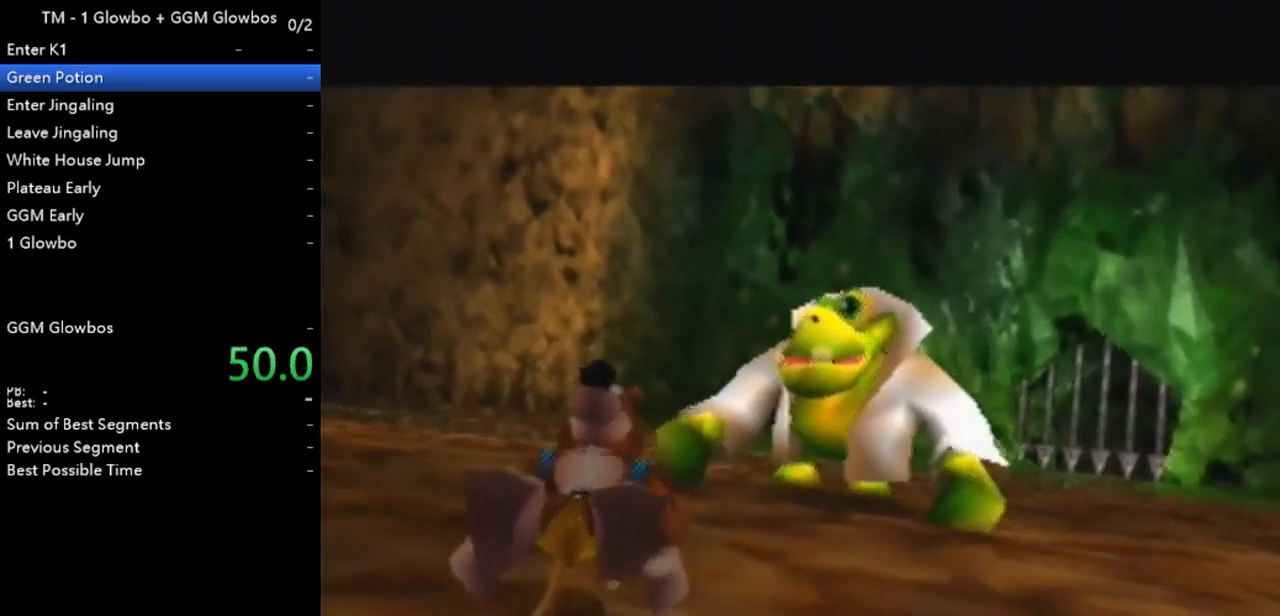
{"buttons": ["B"], "left_stick": "center", "events": [[100, "B", "down"], [200, "B", "up"], [267, "B", "down"], [400, "B", "up"], [433, "A", "up"], [500, "B", "down"]]}
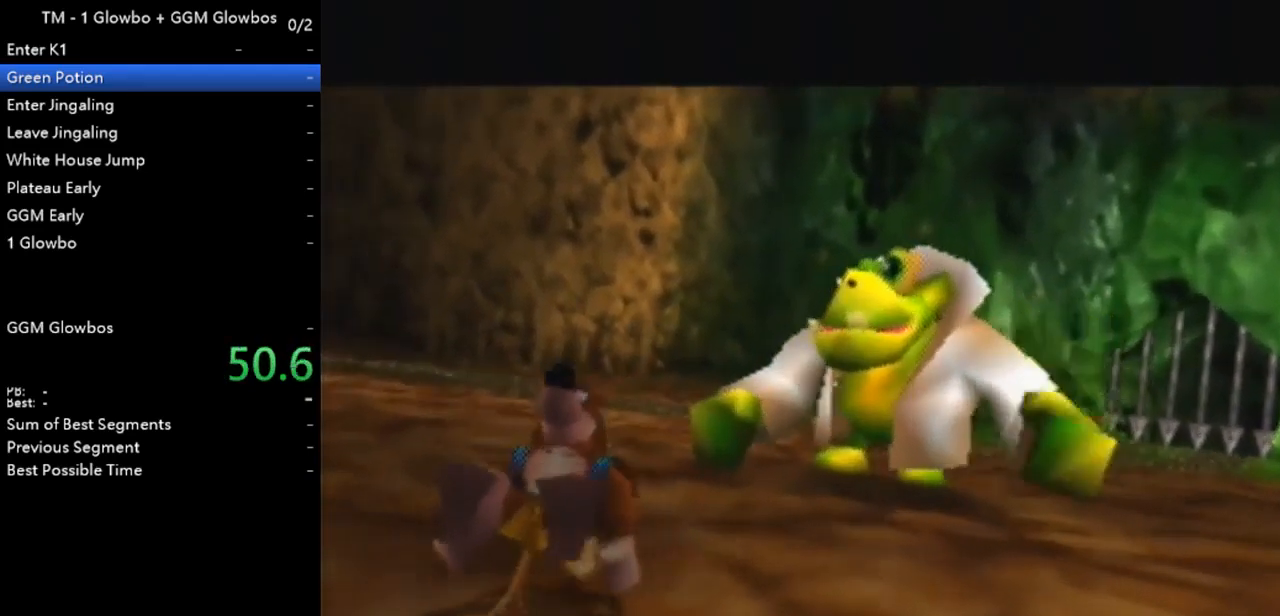
{"buttons": ["A", "B"], "left_stick": "center", "events": [[133, "B", "up"], [167, "B", "down"], [233, "B", "up"], [333, "A", "down"], [500, "B", "down"]]}
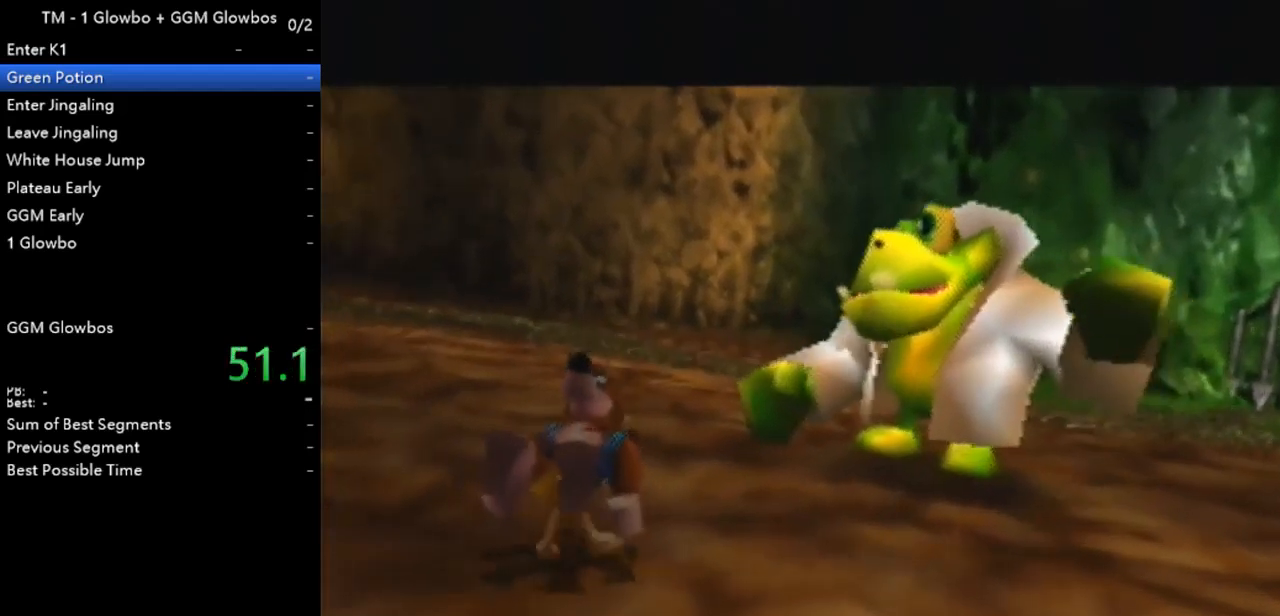
{"buttons": ["A", "B"], "left_stick": "center", "events": [[67, "B", "up"], [167, "B", "down"], [300, "B", "up"], [400, "B", "down"]]}
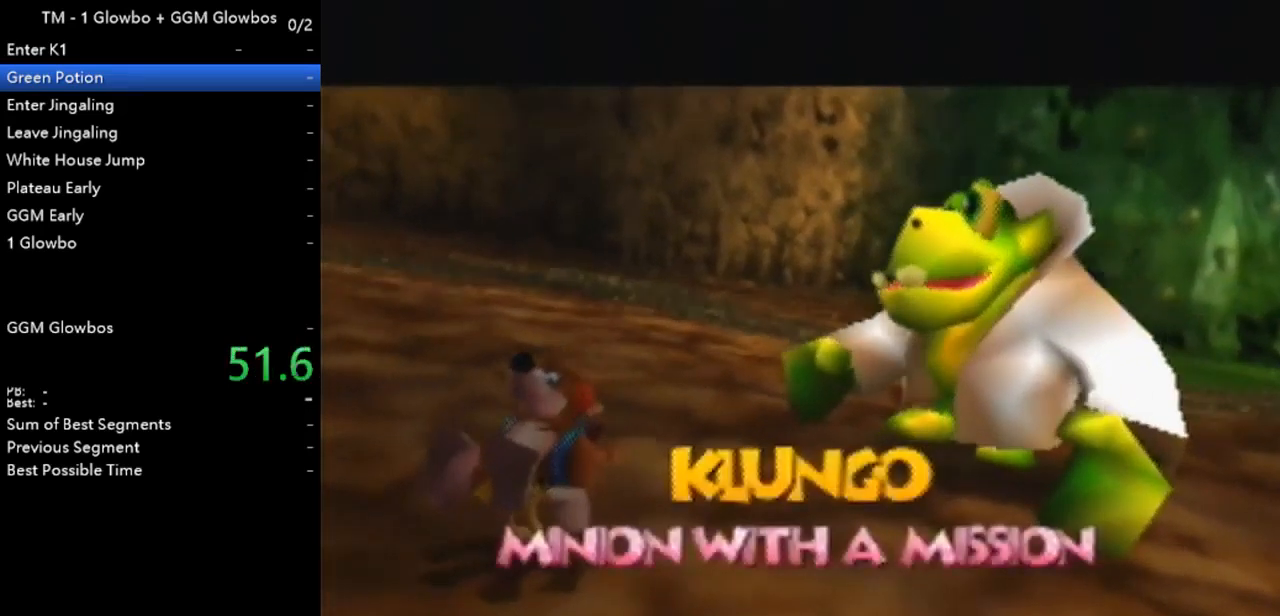
{"buttons": ["A"], "left_stick": "center", "events": [[33, "B", "up"], [167, "B", "down"], [267, "B", "up"], [400, "B", "down"], [500, "B", "up"]]}
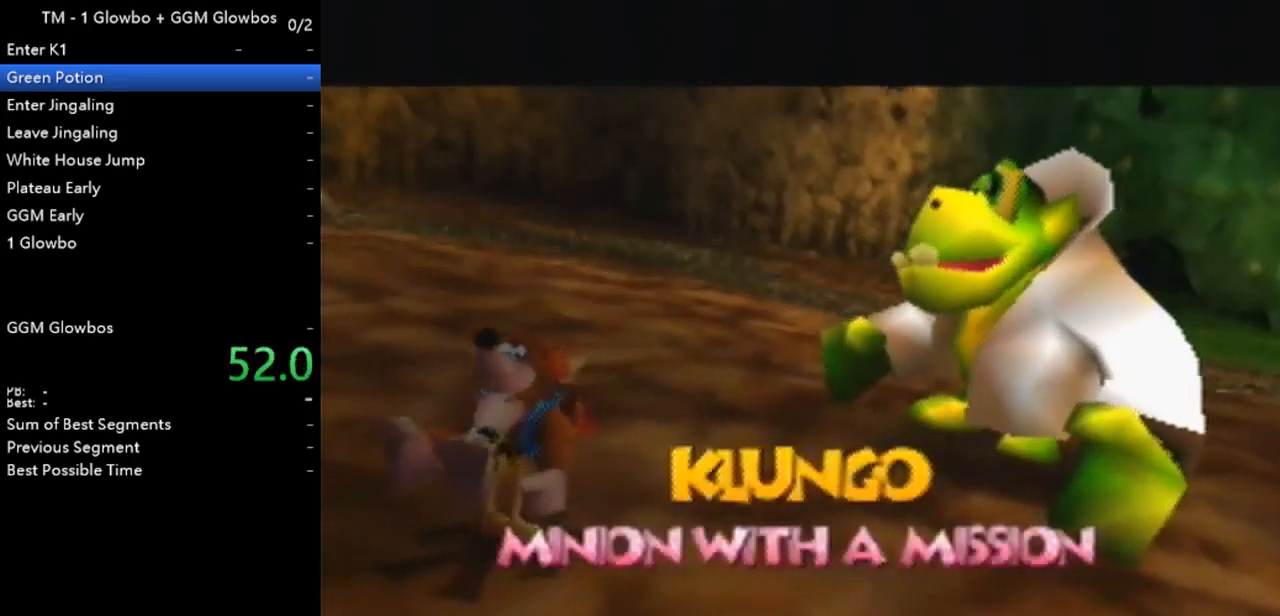
{"buttons": ["A"], "left_stick": "center", "events": [[133, "B", "down"], [233, "B", "up"], [367, "B", "down"], [467, "B", "up"]]}
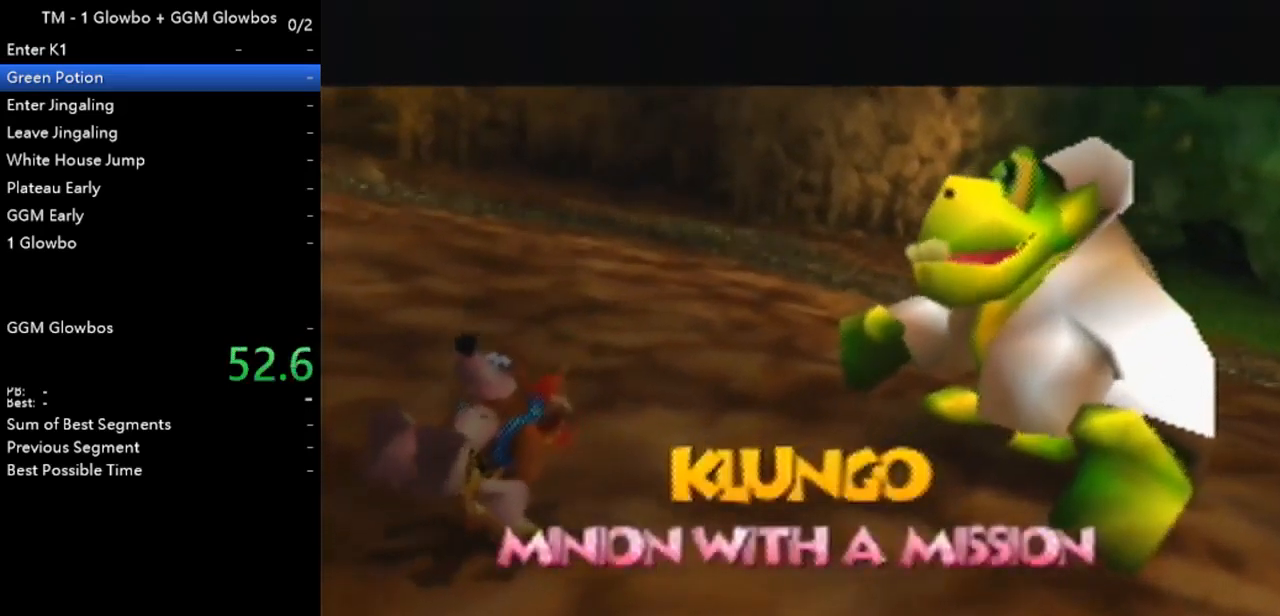
{"buttons": ["A"], "left_stick": "center", "events": [[100, "B", "down"], [200, "B", "up"], [333, "B", "down"], [433, "B", "up"]]}
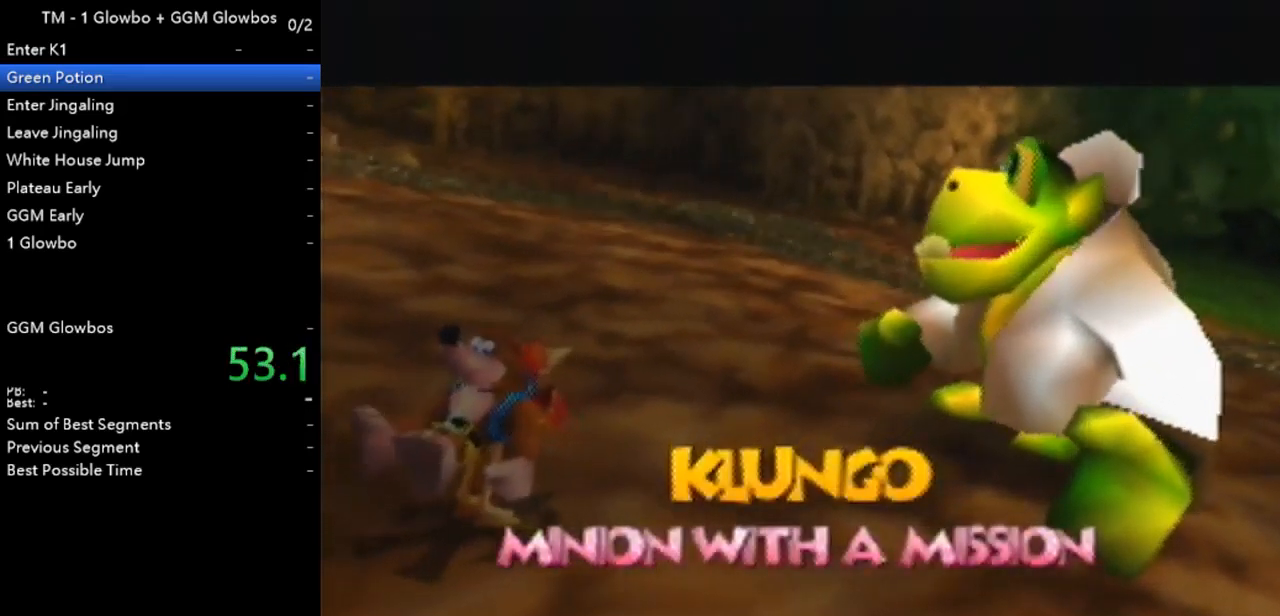
{"buttons": ["A"], "left_stick": "center", "events": [[100, "B", "down"], [200, "B", "up"], [300, "B", "down"], [400, "B", "up"]]}
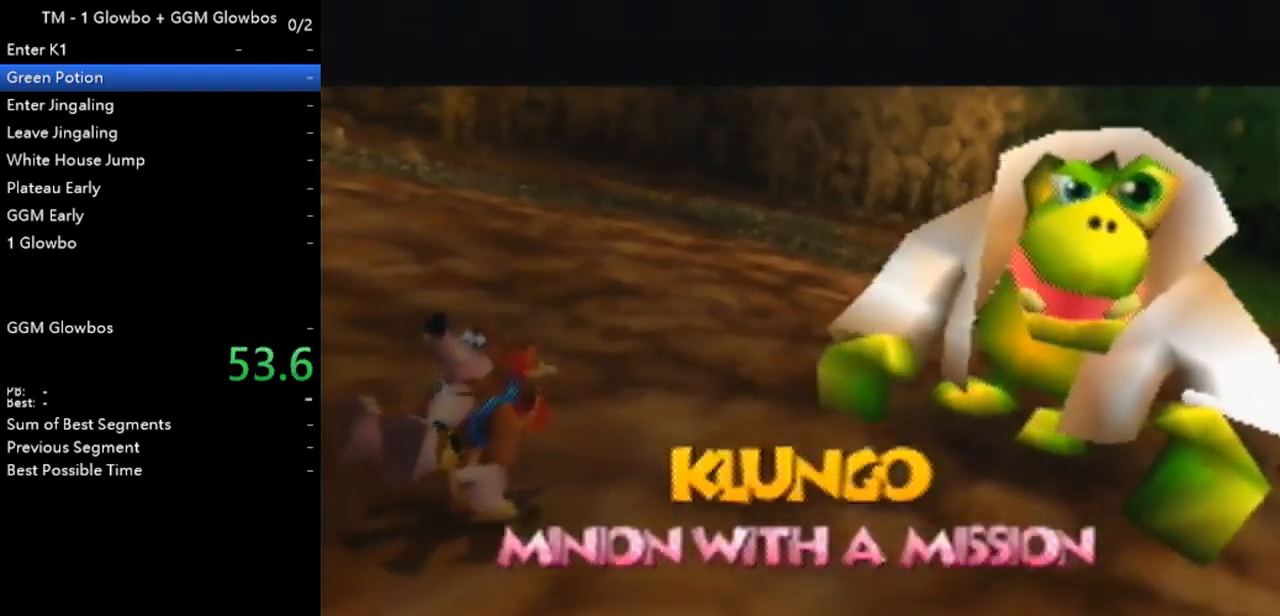
{"buttons": ["A", "B"], "left_stick": "center", "events": [[67, "B", "down"], [167, "B", "up"], [267, "B", "down"], [367, "B", "up"], [500, "B", "down"]]}
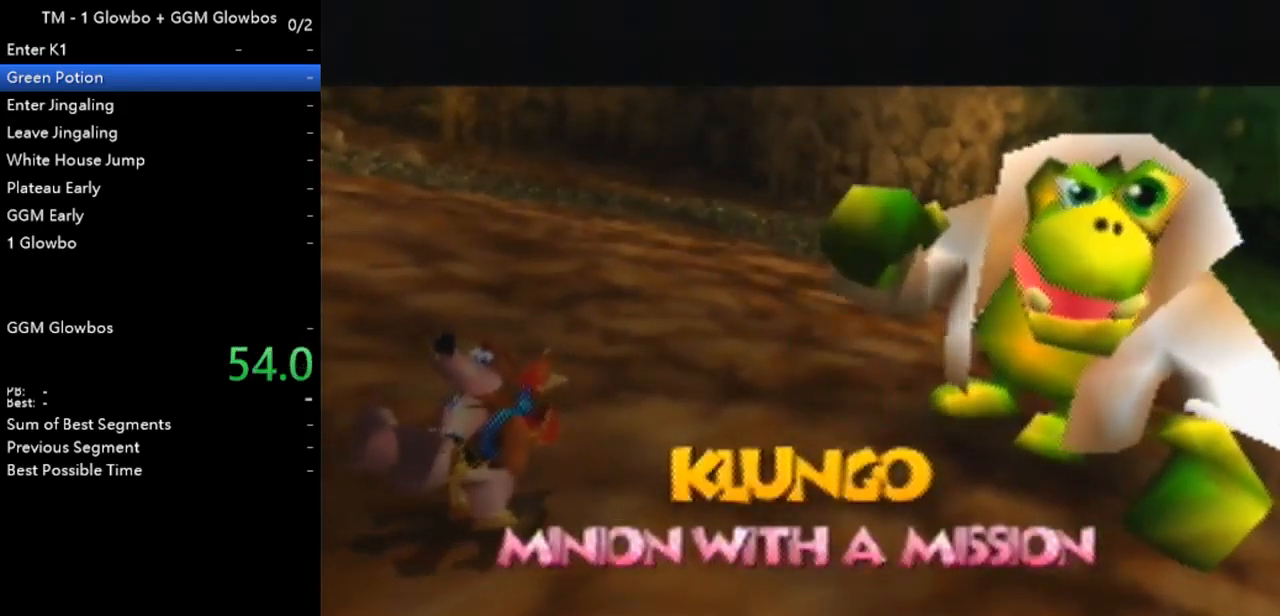
{"buttons": ["A"], "left_stick": "center", "events": [[67, "B", "up"], [200, "B", "down"], [300, "B", "up"], [400, "B", "down"], [467, "B", "up"]]}
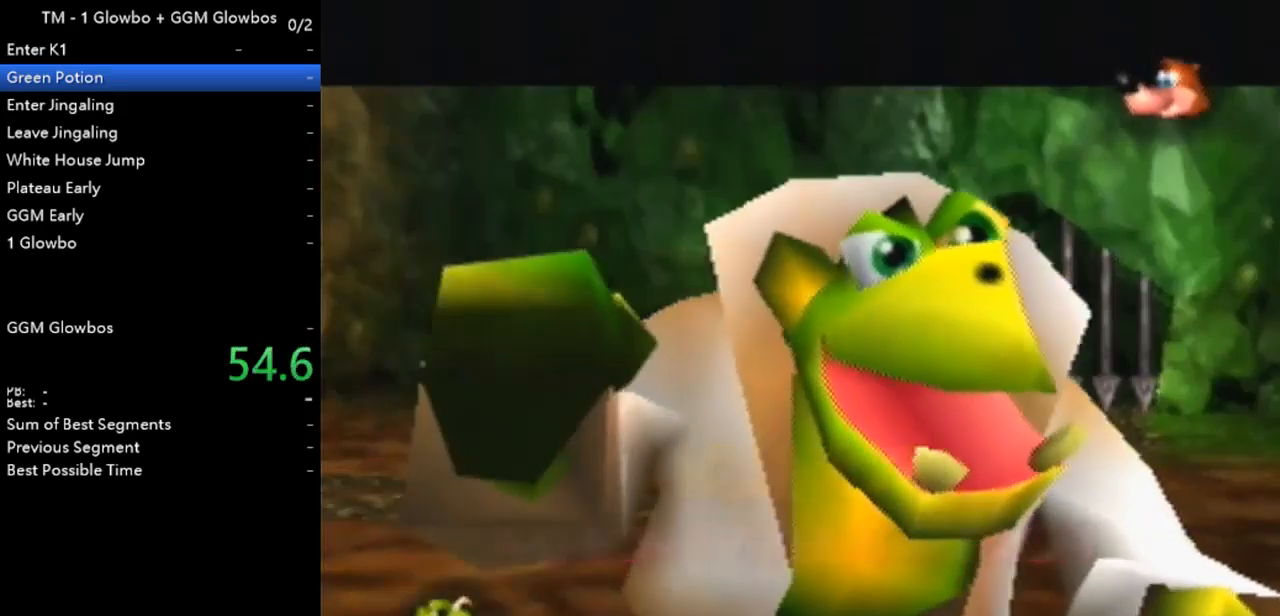
{"buttons": ["A"], "left_stick": "center", "events": [[100, "B", "down"], [200, "B", "up"], [300, "B", "down"], [400, "B", "up"]]}
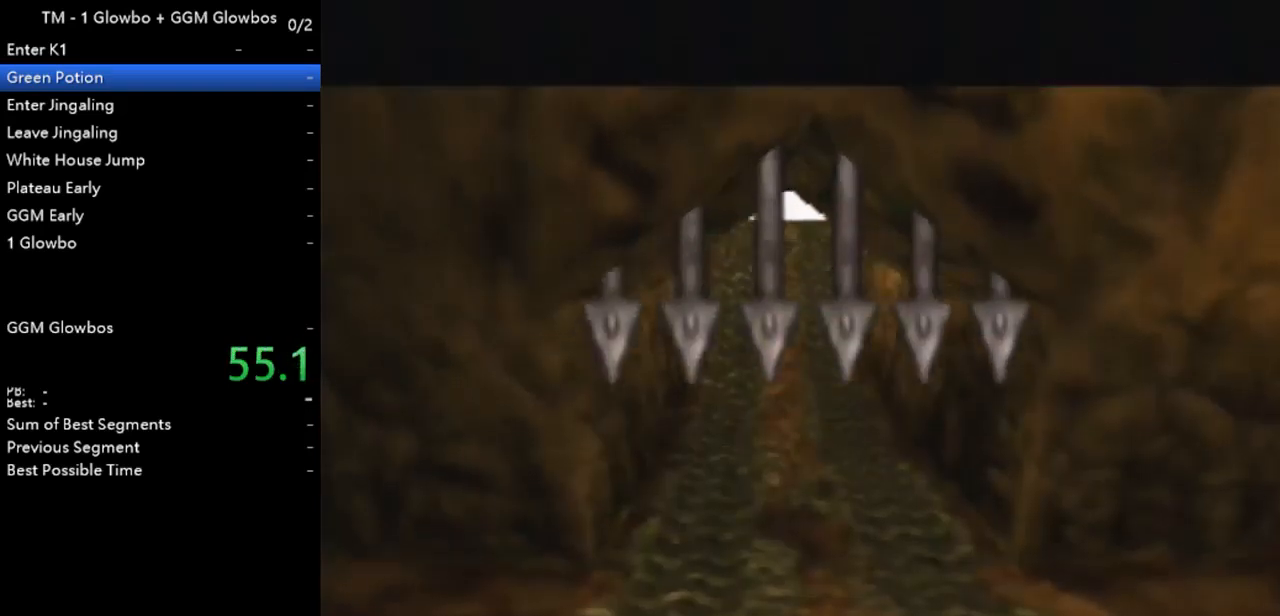
{"buttons": ["A"], "left_stick": "center", "events": [[33, "B", "down"], [67, "B", "up"], [200, "B", "down"], [300, "B", "up"], [400, "B", "down"], [500, "B", "up"]]}
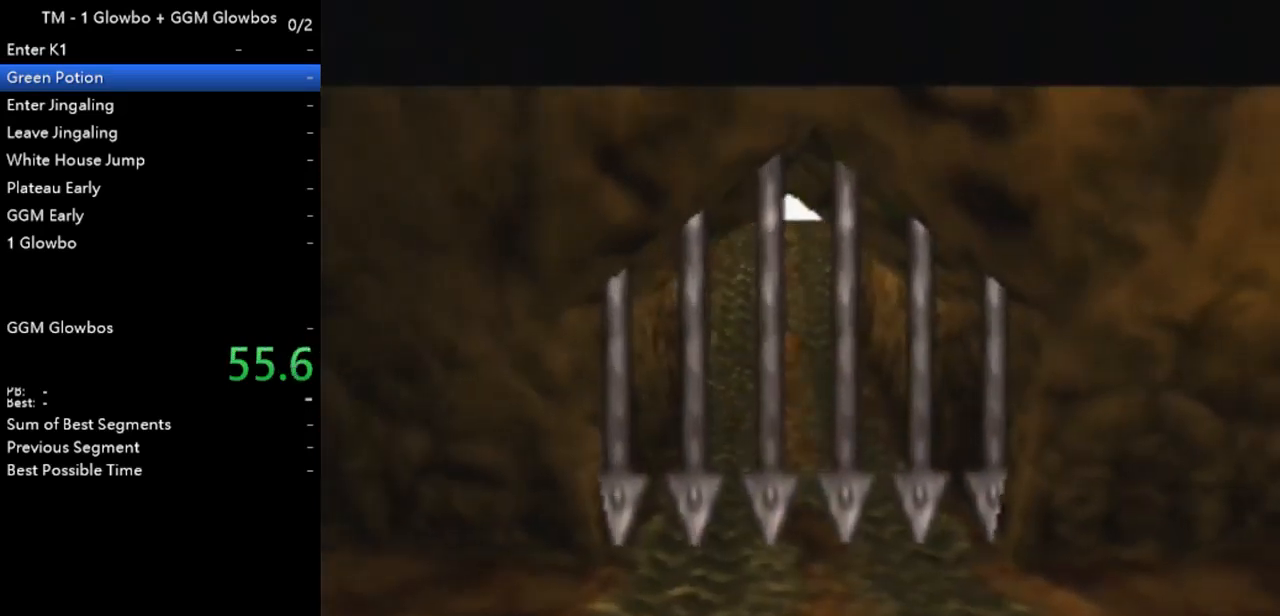
{"buttons": ["A", "B"], "left_stick": "center", "events": [[100, "B", "down"], [200, "B", "up"], [333, "B", "down"], [400, "B", "up"], [500, "B", "down"]]}
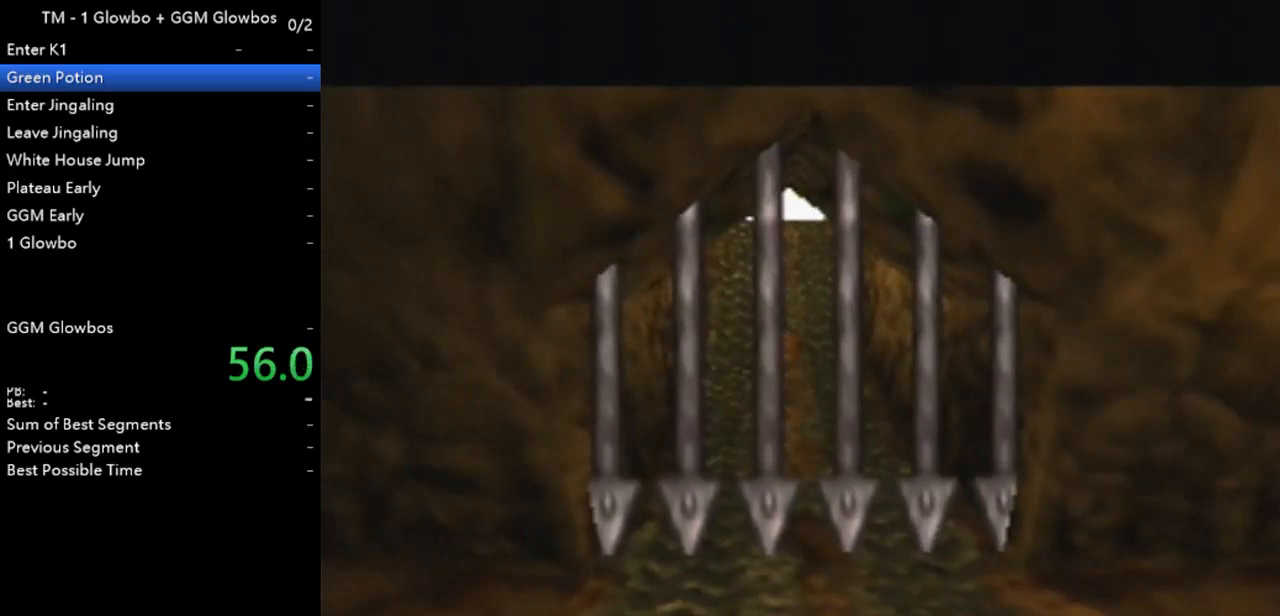
{"buttons": ["A"], "left_stick": "center", "events": [[100, "B", "up"], [200, "B", "down"], [300, "B", "up"], [433, "B", "down"], [500, "B", "up"]]}
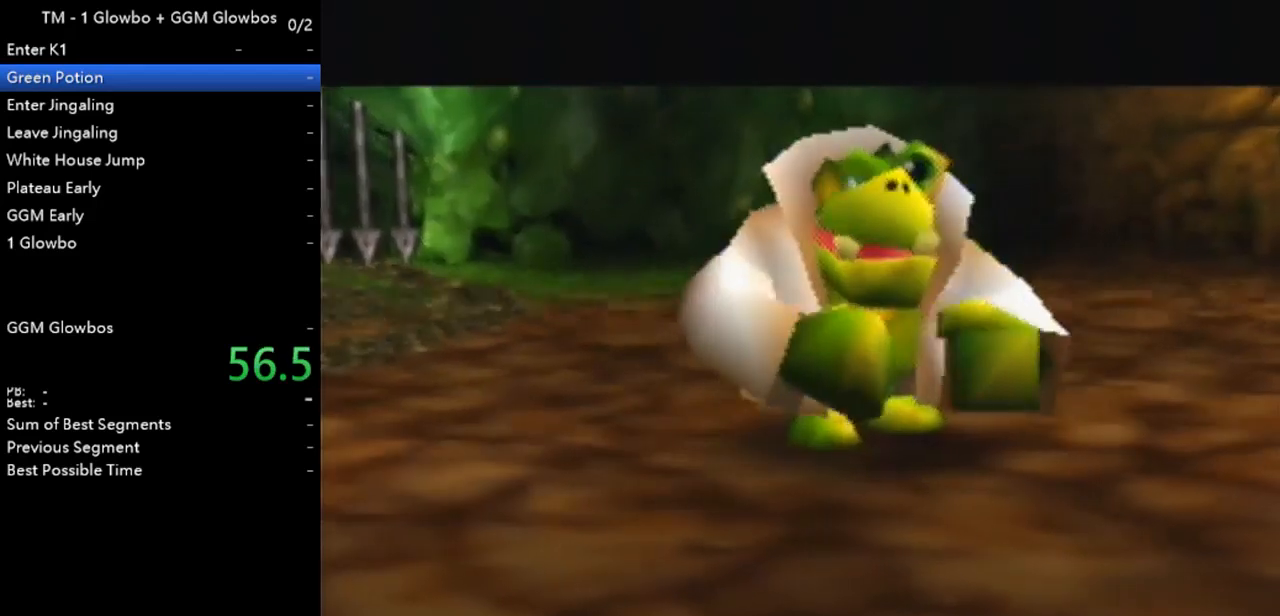
{"buttons": ["B"], "left_stick": "center", "events": [[100, "B", "down"], [167, "B", "up"], [333, "B", "down"], [367, "A", "up"], [367, "B", "up"], [500, "B", "down"]]}
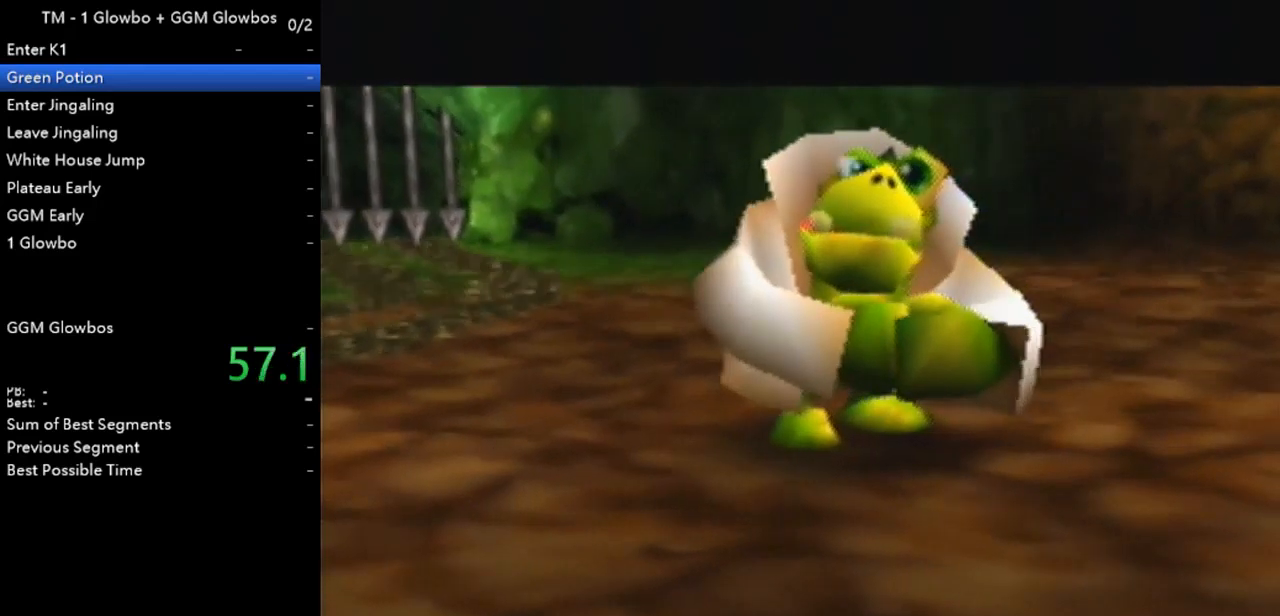
{"buttons": ["B"], "left_stick": "center", "events": [[133, "B", "up"], [167, "B", "down"], [267, "B", "up"], [300, "B", "down"], [400, "B", "up"], [467, "B", "down"]]}
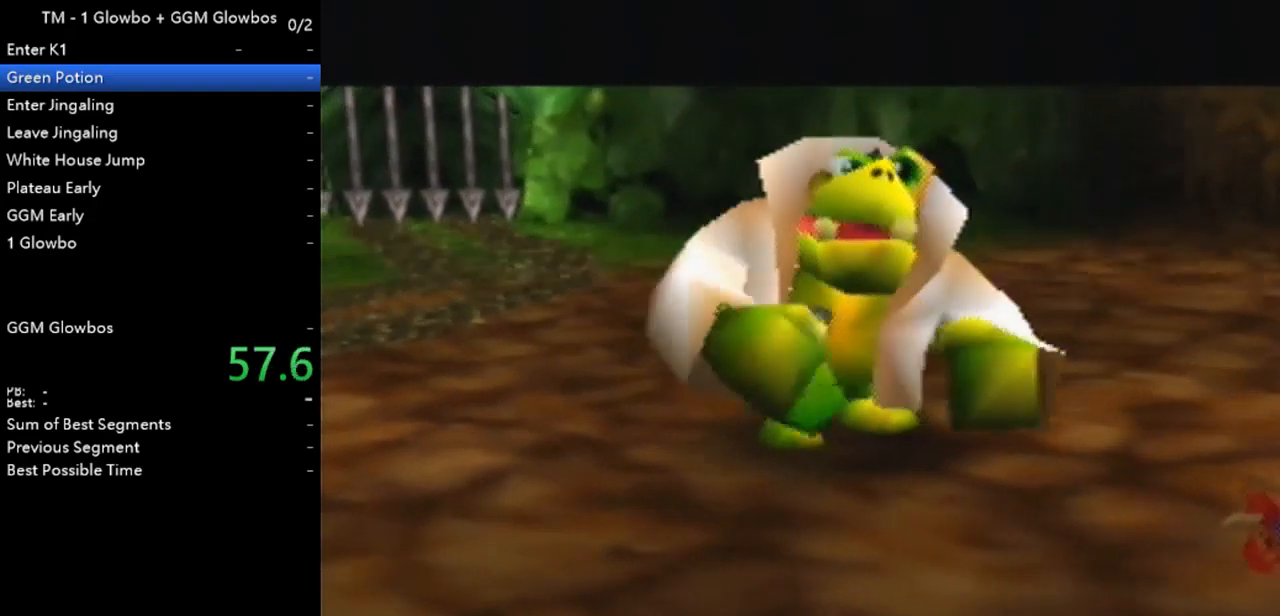
{"buttons": ["B"], "left_stick": "center", "events": [[67, "B", "up"], [167, "B", "down"], [267, "B", "up"], [333, "B", "down"], [400, "B", "up"], [467, "B", "down"]]}
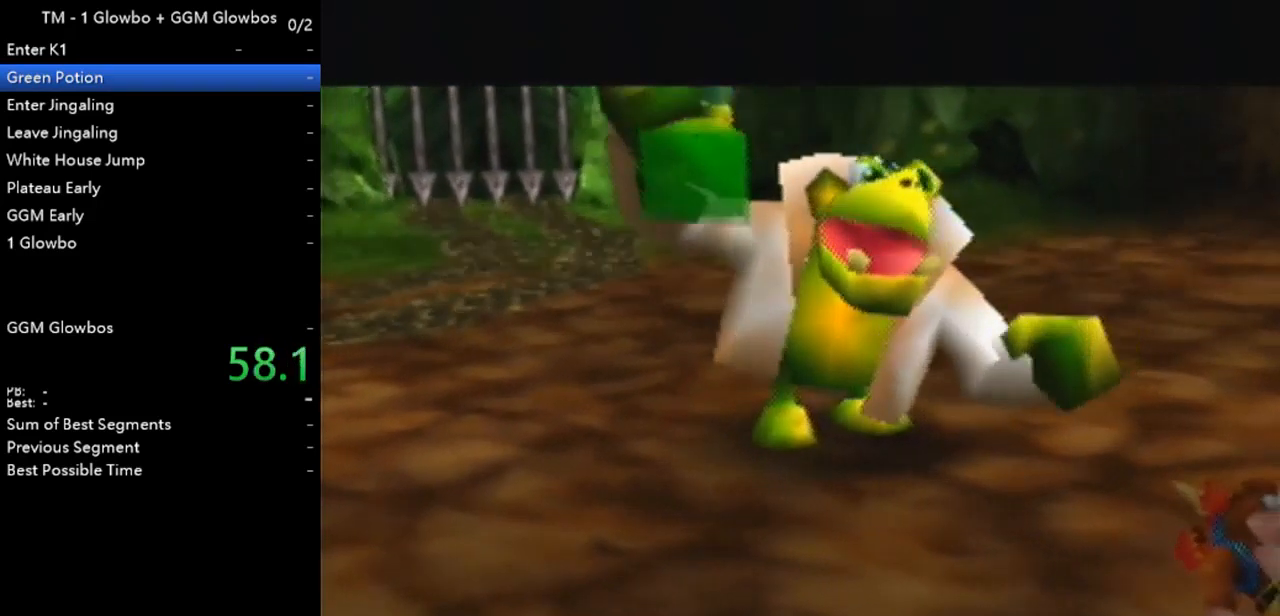
{"buttons": ["B"], "left_stick": "center", "events": [[67, "B", "up"], [167, "B", "down"], [267, "B", "up"], [333, "B", "down"], [400, "B", "up"], [467, "B", "down"]]}
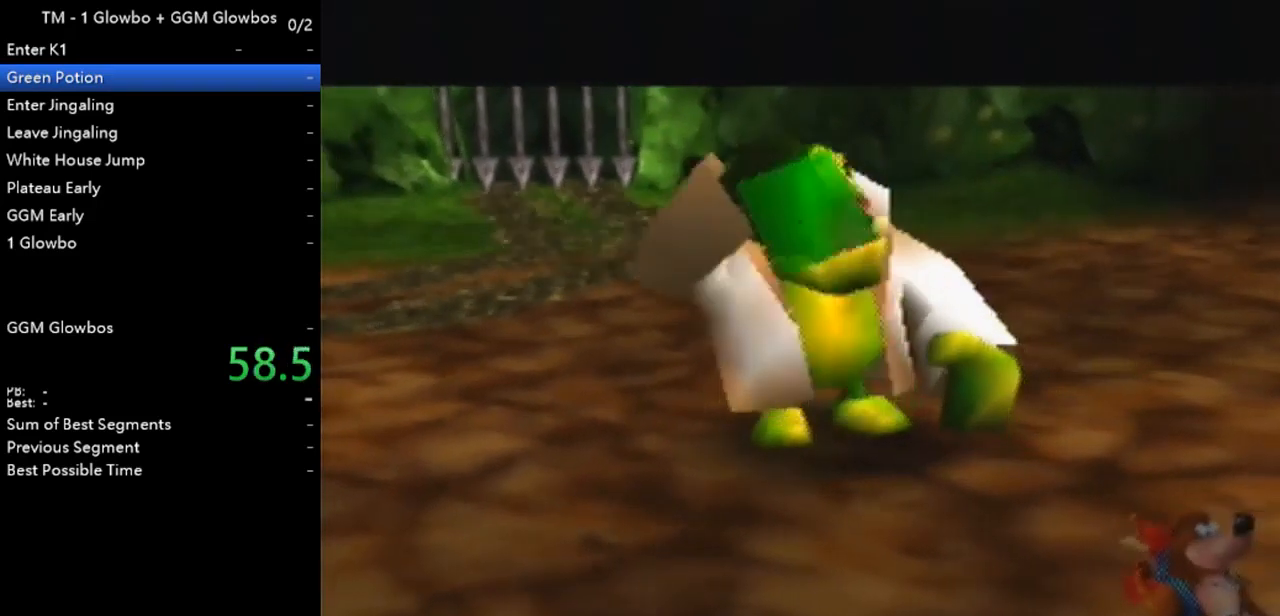
{"buttons": ["Z"], "left_stick": "up", "events": [[67, "B", "up"], [167, "B", "down"], [233, "B", "up"], [333, "B", "down"], [400, "B", "up"], [500, "Z", "down"], [500, "left_stick", "up"]]}
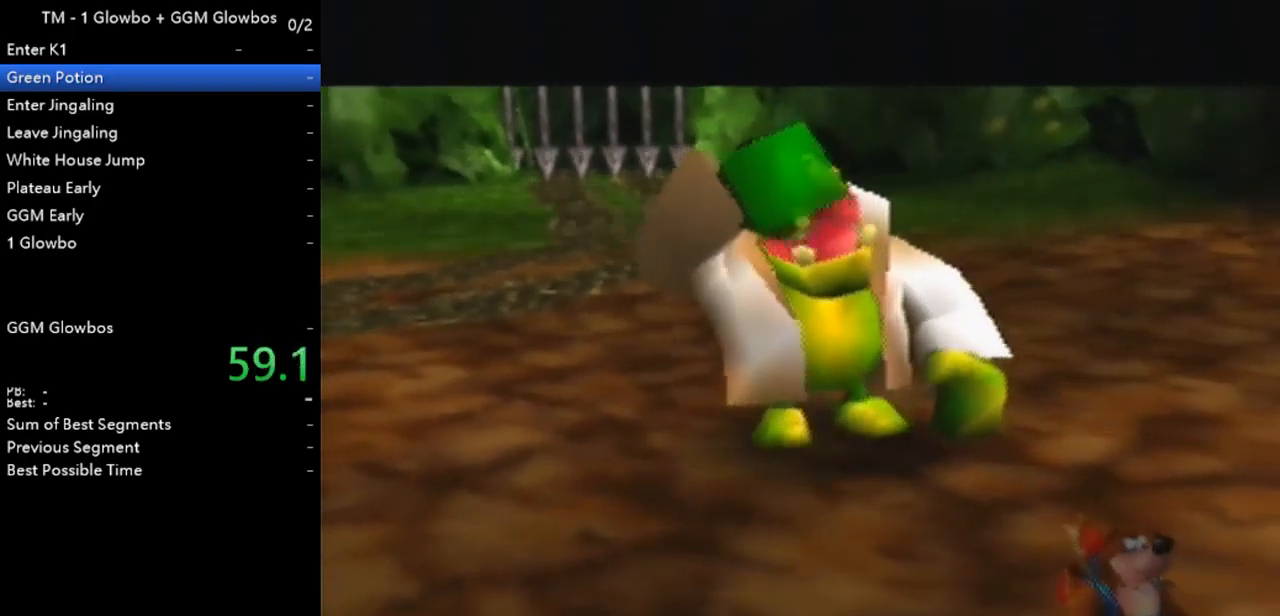
{"buttons": ["Z"], "left_stick": "up", "events": [[33, "B", "down"], [100, "B", "up"], [200, "B", "down"], [267, "B", "up"], [367, "B", "down"], [433, "B", "up"]]}
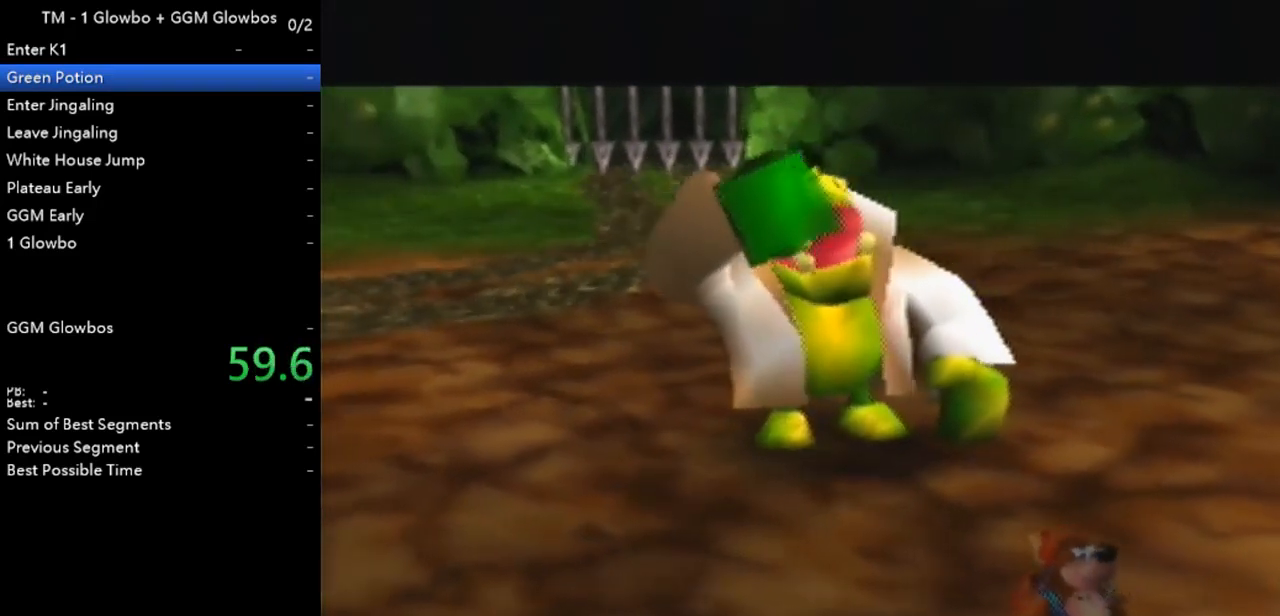
{"buttons": ["Z"], "left_stick": "up", "events": [[33, "B", "down"], [133, "B", "up"], [200, "B", "down"], [300, "B", "up"], [433, "B", "down"], [467, "B", "up"]]}
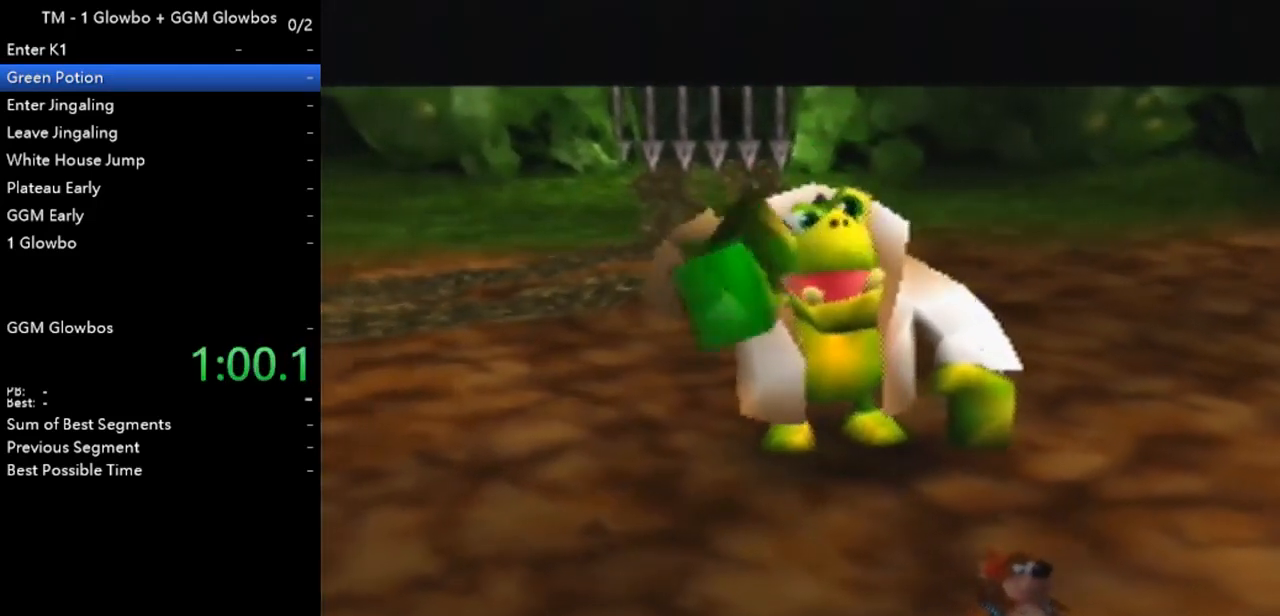
{"buttons": ["Z"], "left_stick": "up", "events": [[67, "B", "down"], [133, "B", "up"], [200, "B", "down"], [300, "B", "up"], [400, "B", "down"], [500, "B", "up"]]}
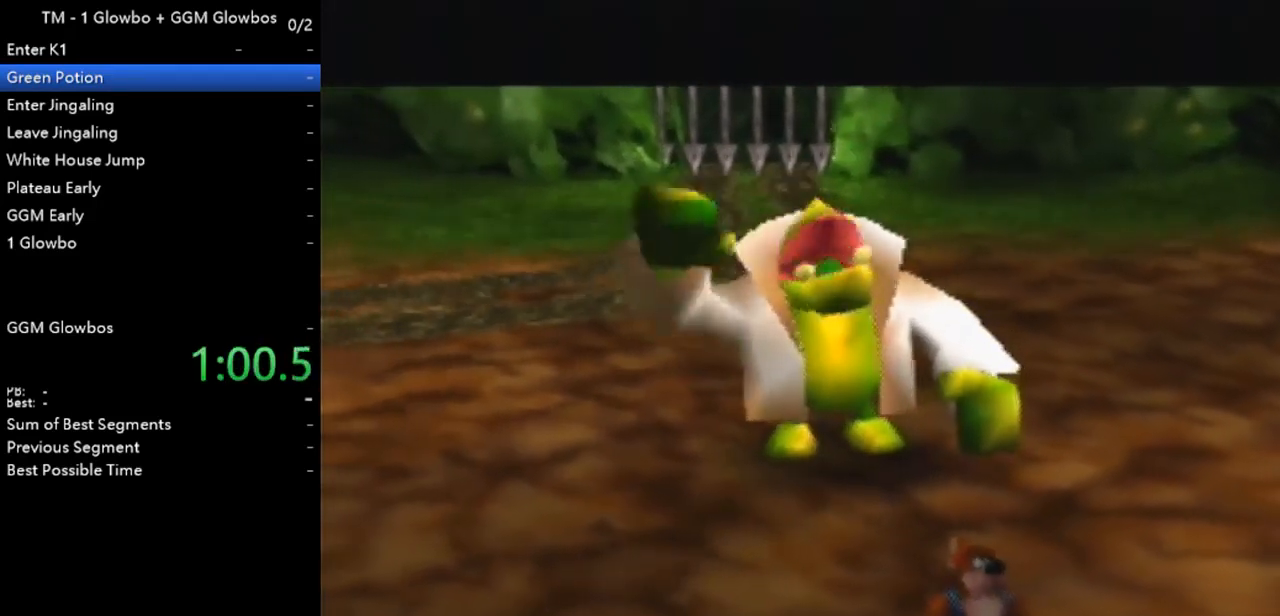
{"buttons": ["Z"], "left_stick": "up", "events": [[100, "B", "down"], [167, "B", "up"], [233, "B", "down"], [333, "B", "up"], [433, "B", "down"], [500, "B", "up"]]}
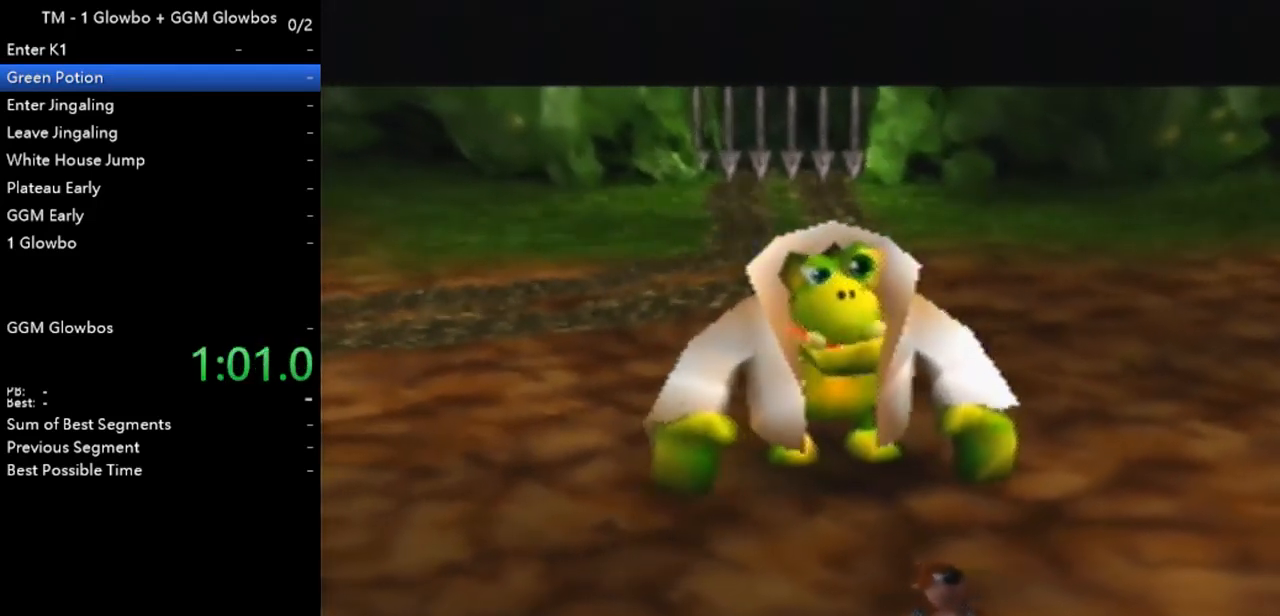
{"buttons": ["B", "Z"], "left_stick": "up", "events": [[67, "B", "down"], [167, "B", "up"], [300, "B", "down"], [367, "B", "up"], [433, "B", "down"]]}
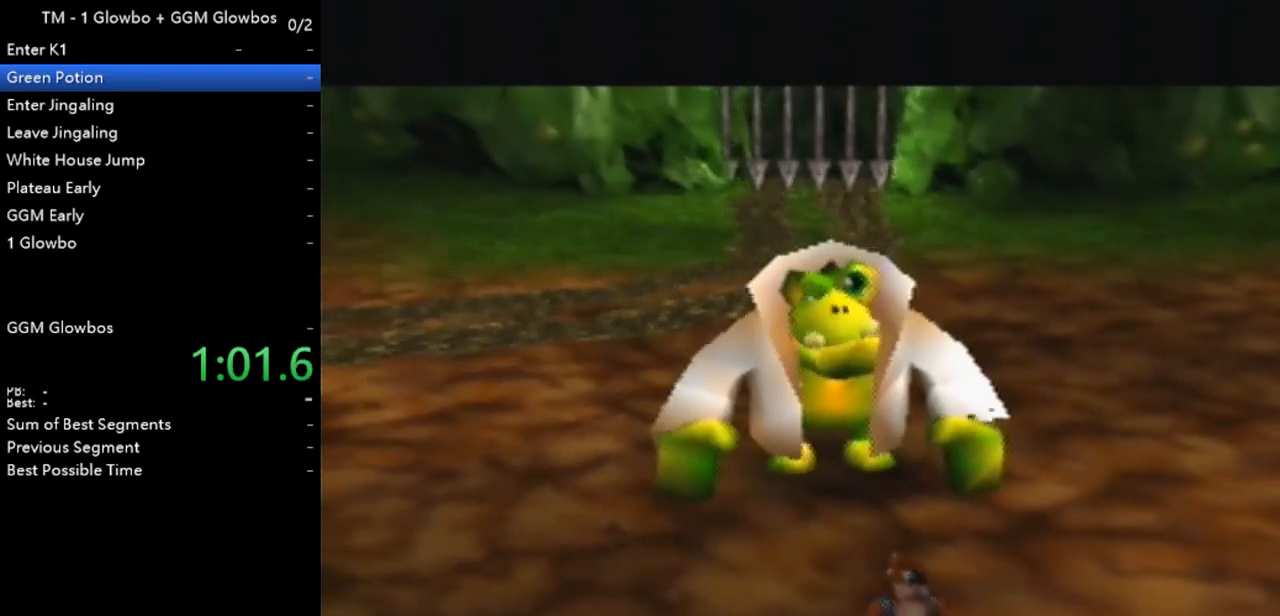
{"buttons": ["B", "Z"], "left_stick": "up", "events": [[33, "B", "up"], [133, "B", "down"], [233, "B", "up"], [267, "B", "down"], [367, "B", "up"], [433, "B", "down"]]}
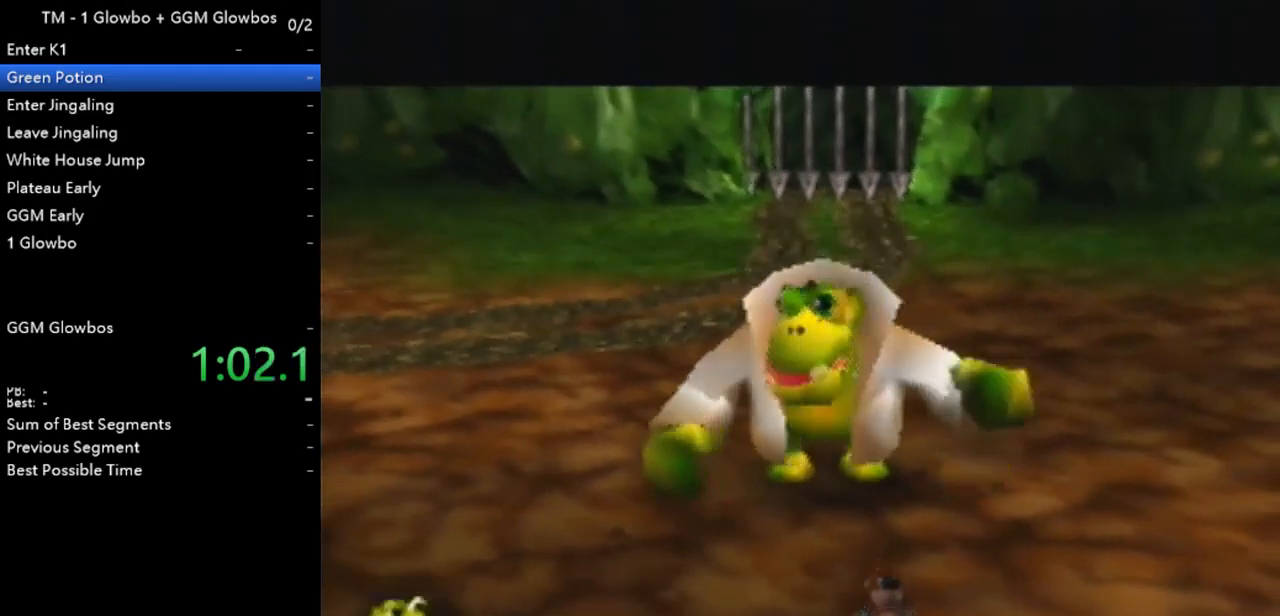
{"buttons": ["Z"], "left_stick": "up", "events": [[33, "B", "up"], [100, "B", "down"], [200, "B", "up"], [267, "B", "down"], [333, "B", "up"], [433, "B", "down"], [500, "B", "up"]]}
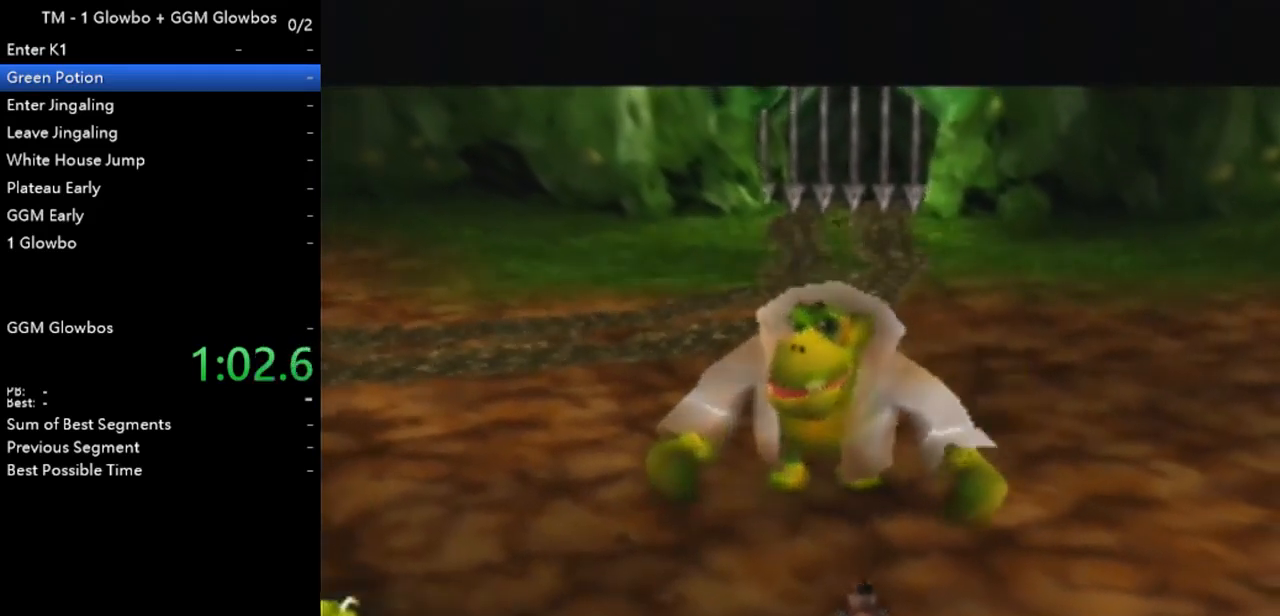
{"buttons": ["Z"], "left_stick": "up", "events": [[100, "B", "down"], [167, "B", "up"]]}
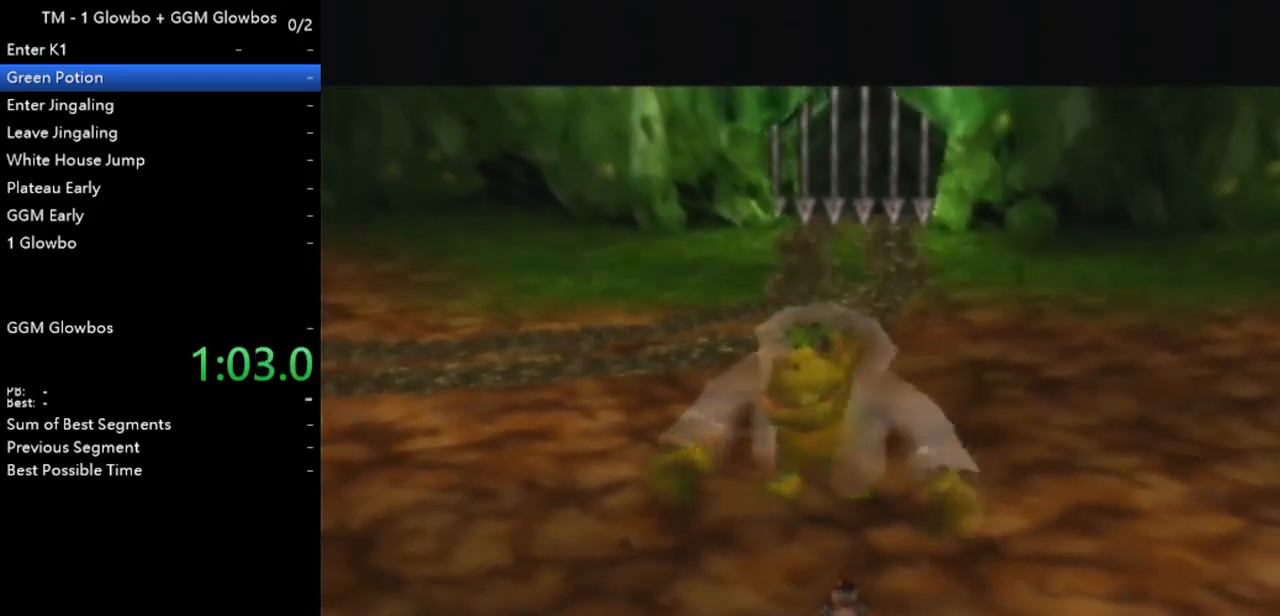
{"buttons": ["Z"], "left_stick": "up", "events": []}